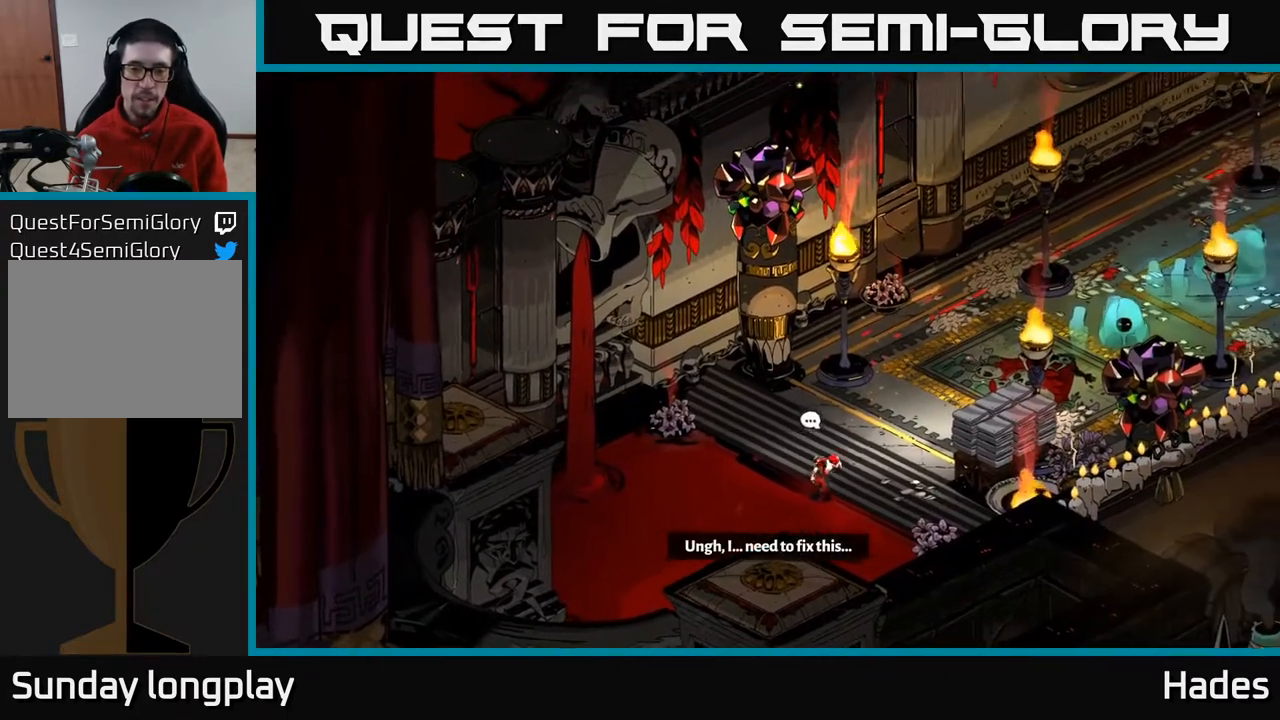
Gameplay with a controller (Xbox layout); each line is a JSON object with the inputs held at the frame after it. "events" lists button and stick changes between this image and that frame as [ms after this image, input, new state], when the widget could be followed in between. Not read: right_stick.
{"buttons": [], "left_stick": "up-right", "events": [[483, "left_stick", "up-right"]]}
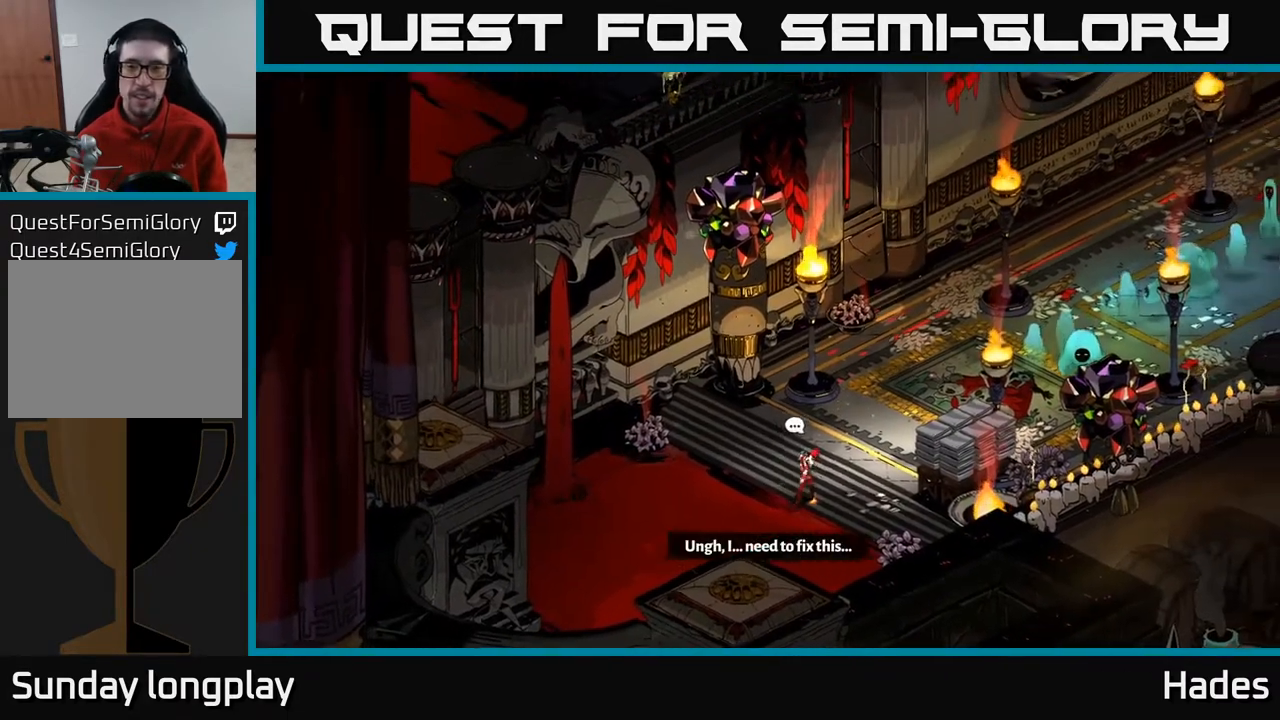
{"buttons": [], "left_stick": "up-right", "events": []}
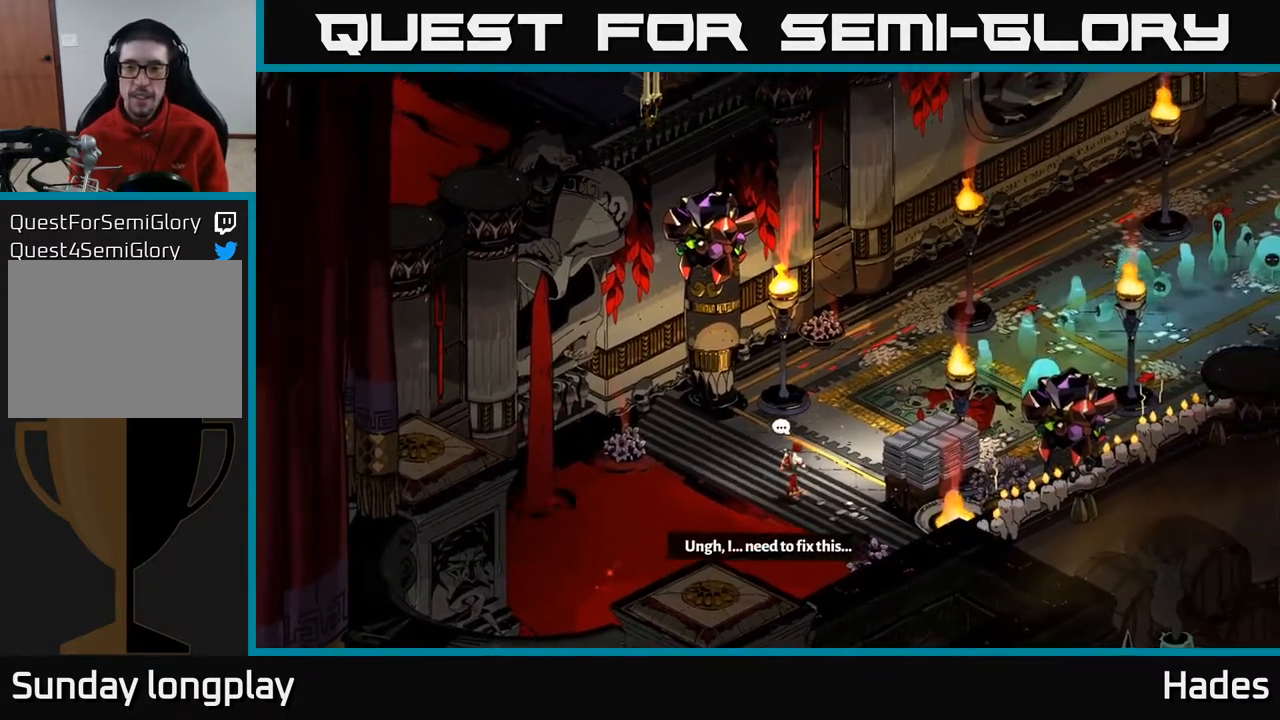
{"buttons": [], "left_stick": "center", "events": [[83, "left_stick", "center"]]}
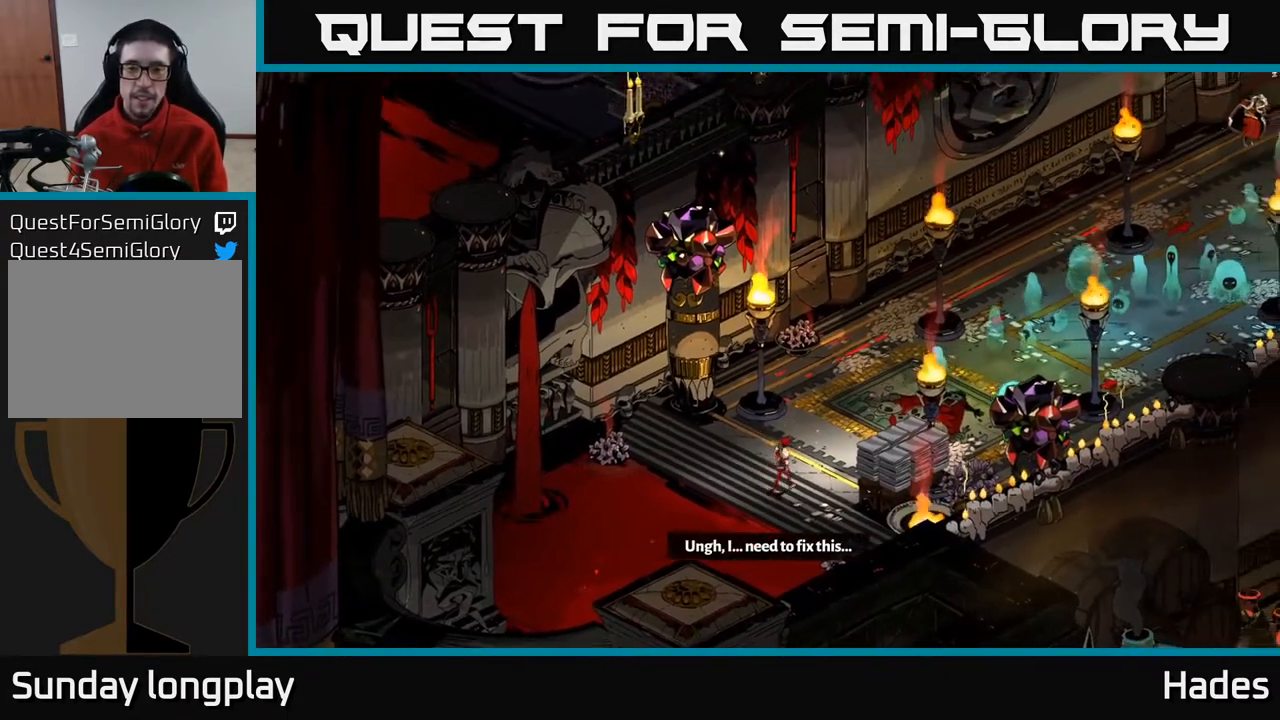
{"buttons": [], "left_stick": "up", "events": [[333, "left_stick", "up"]]}
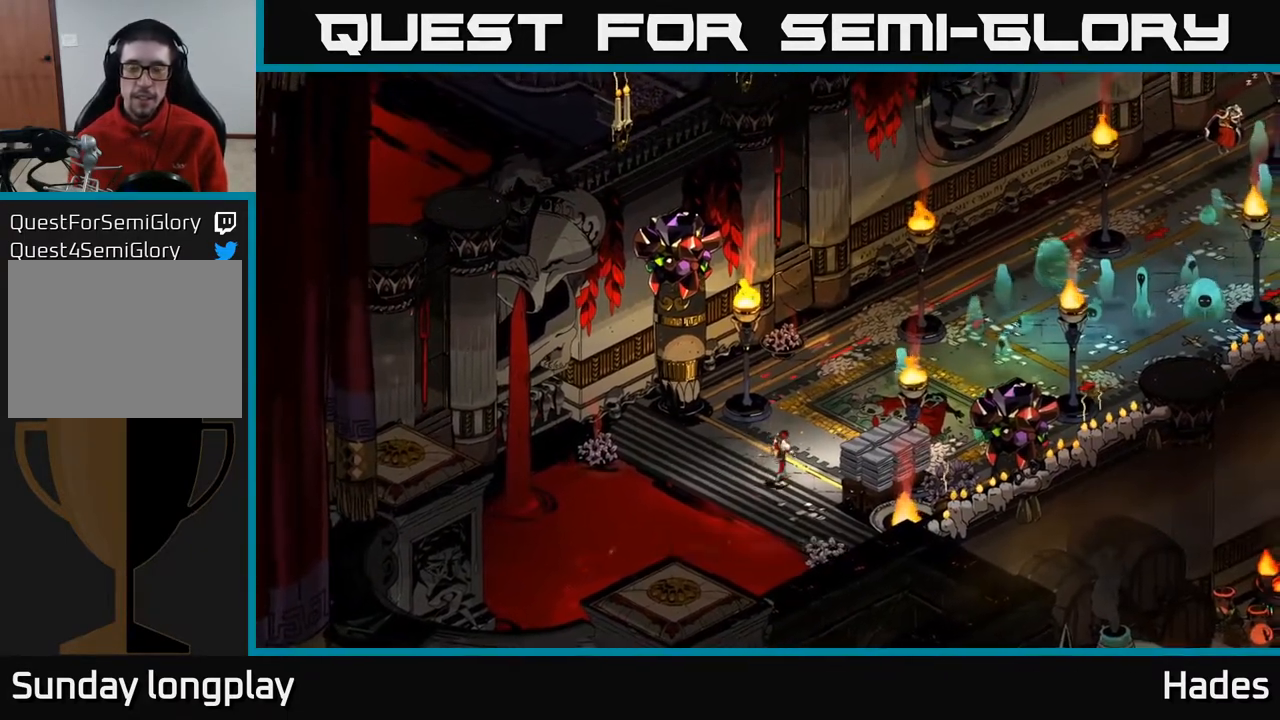
{"buttons": [], "left_stick": "center", "events": [[83, "left_stick", "center"]]}
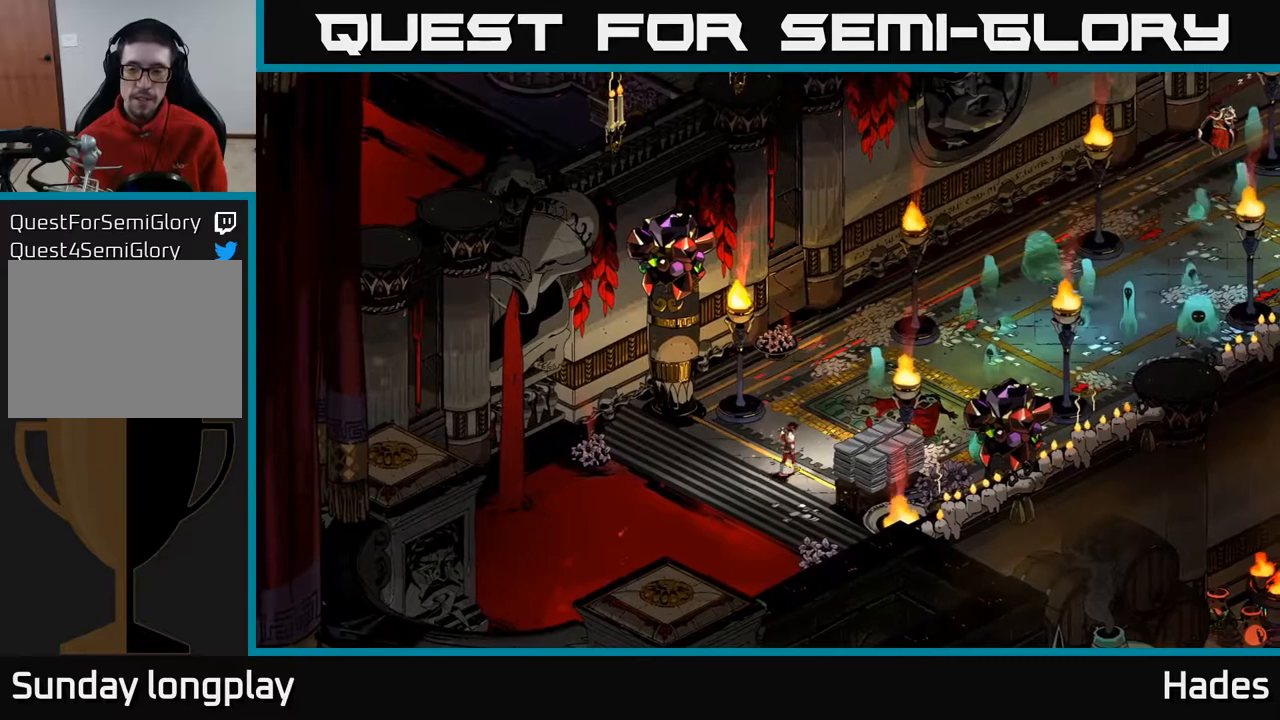
{"buttons": [], "left_stick": "up-right", "events": [[133, "left_stick", "up"], [217, "left_stick", "up-right"]]}
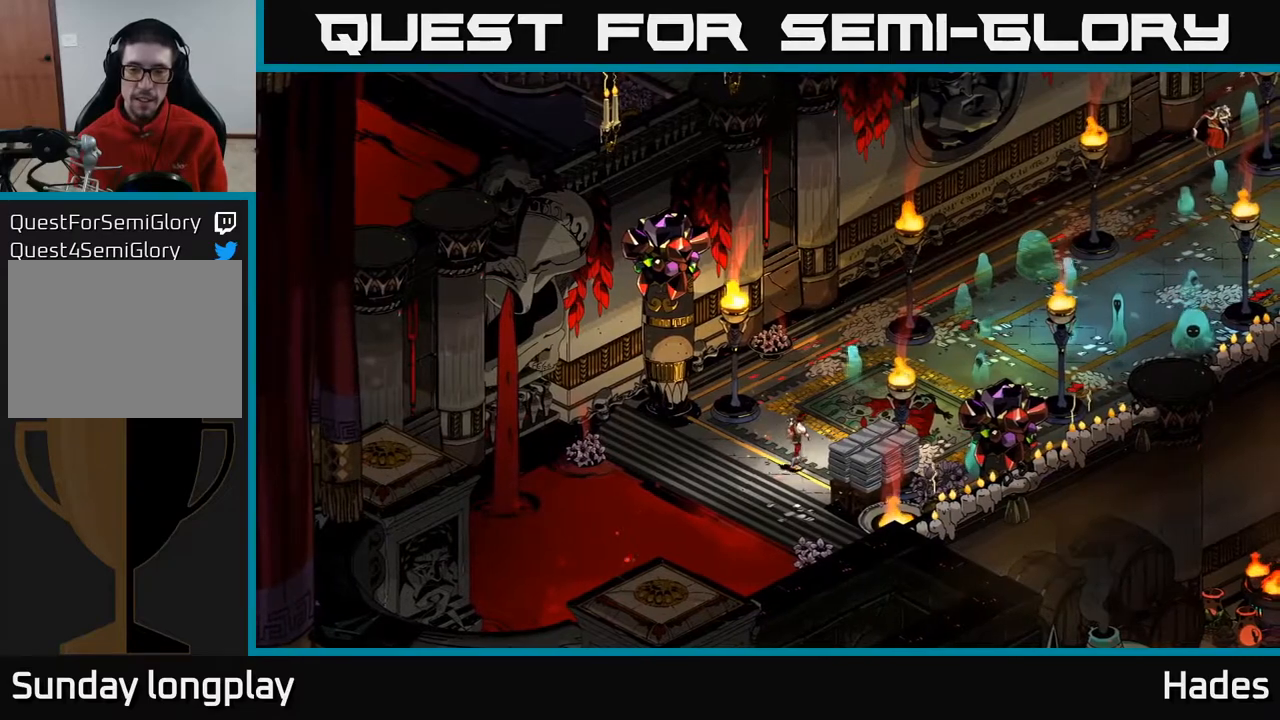
{"buttons": [], "left_stick": "up-right", "events": []}
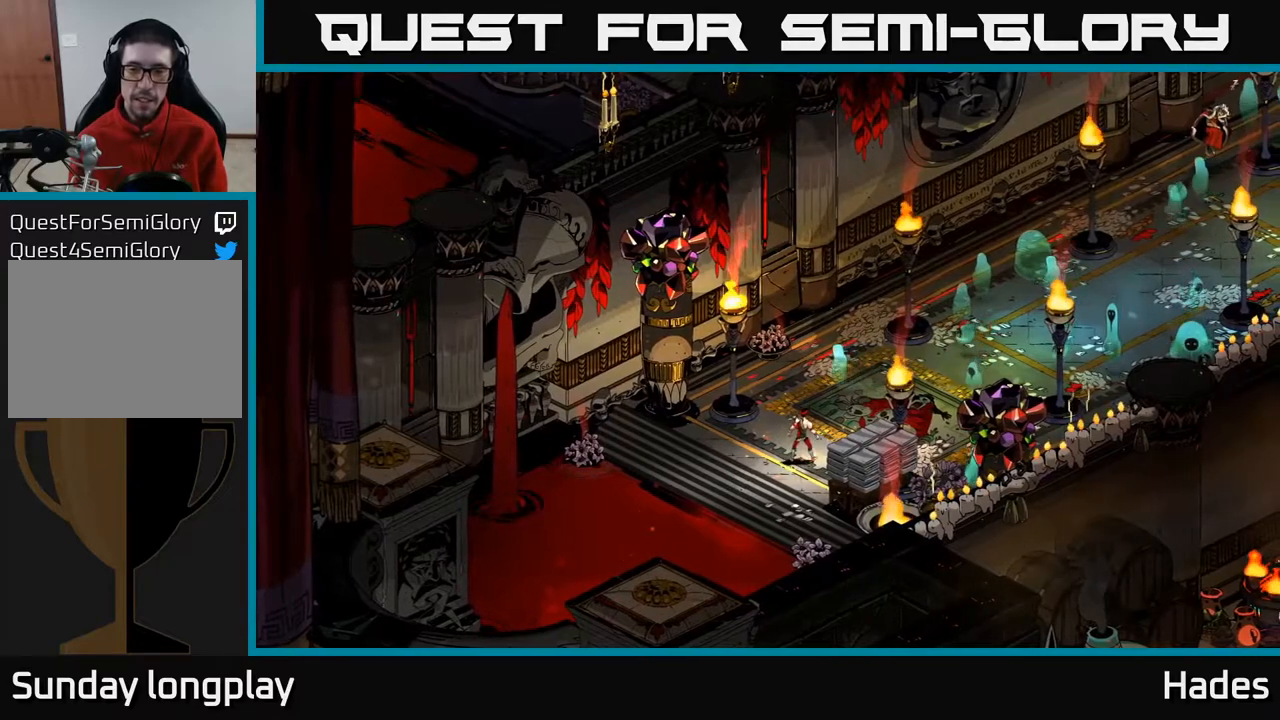
{"buttons": [], "left_stick": "center", "events": [[267, "left_stick", "center"]]}
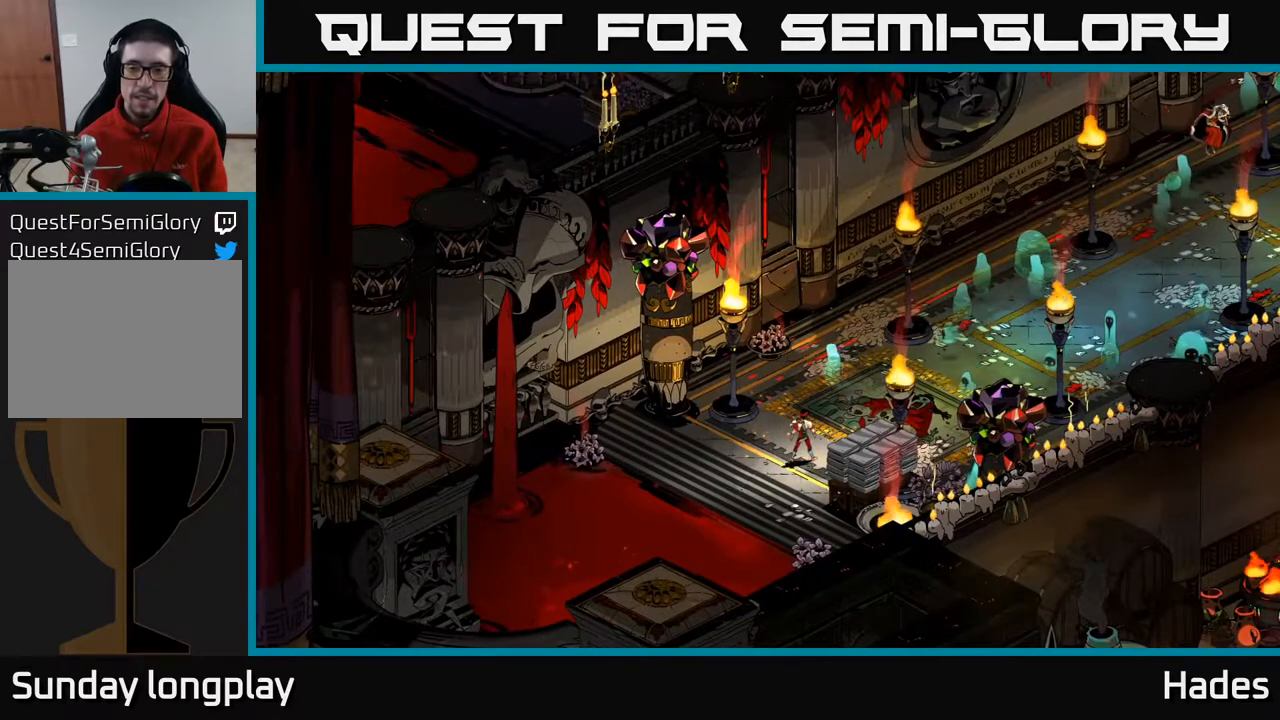
{"buttons": [], "left_stick": "up-right", "events": [[317, "left_stick", "up-right"]]}
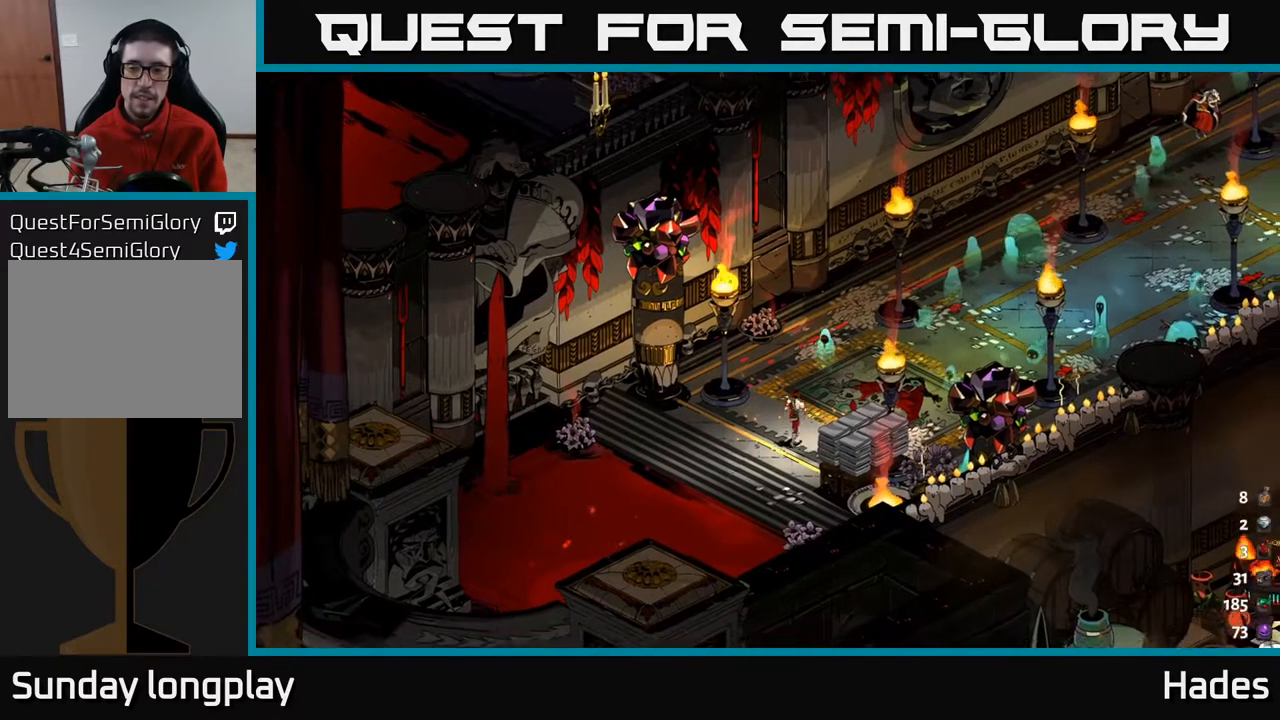
{"buttons": [], "left_stick": "center", "events": [[167, "left_stick", "center"]]}
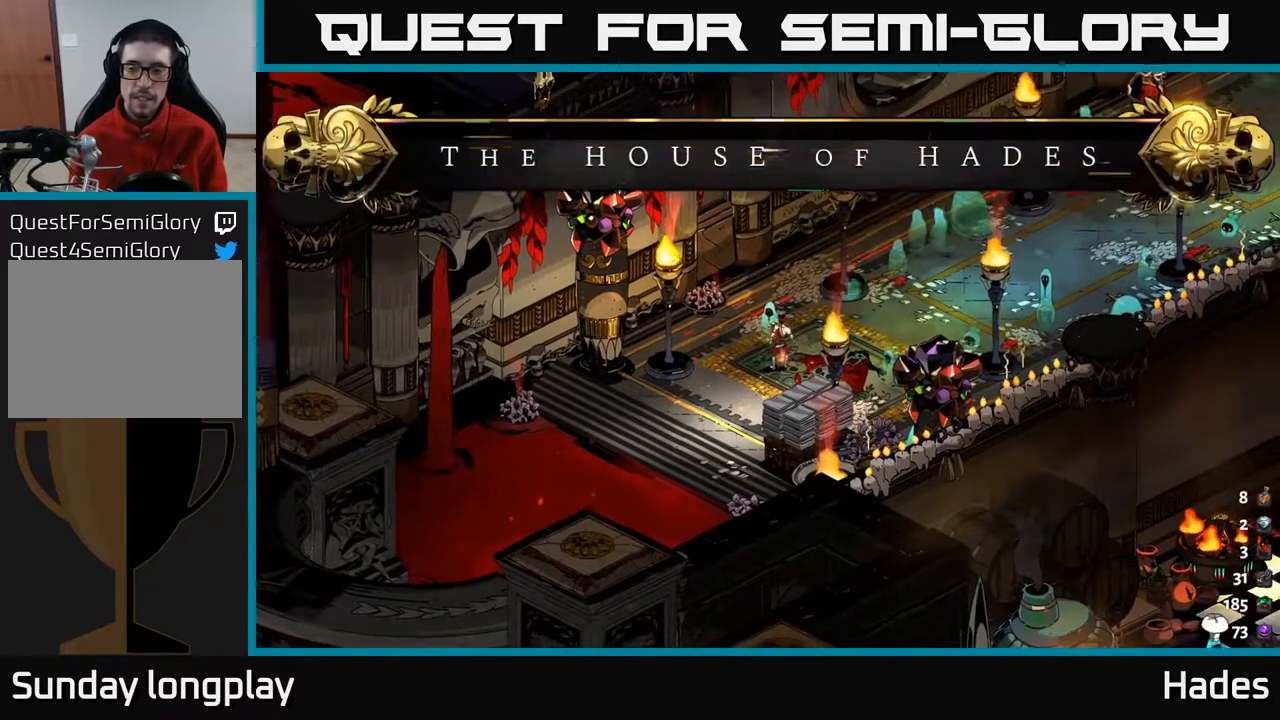
{"buttons": [], "left_stick": "right", "events": [[450, "left_stick", "right"]]}
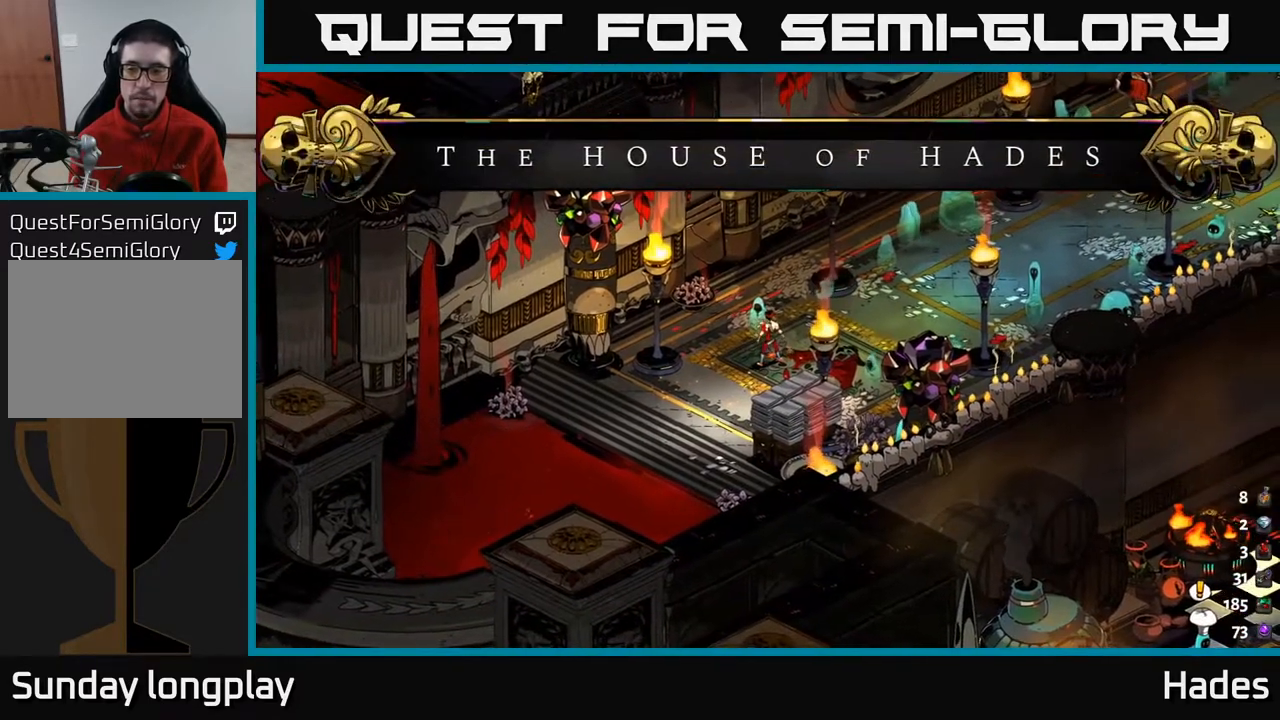
{"buttons": [], "left_stick": "right", "events": [[133, "left_stick", "up-right"], [500, "left_stick", "right"]]}
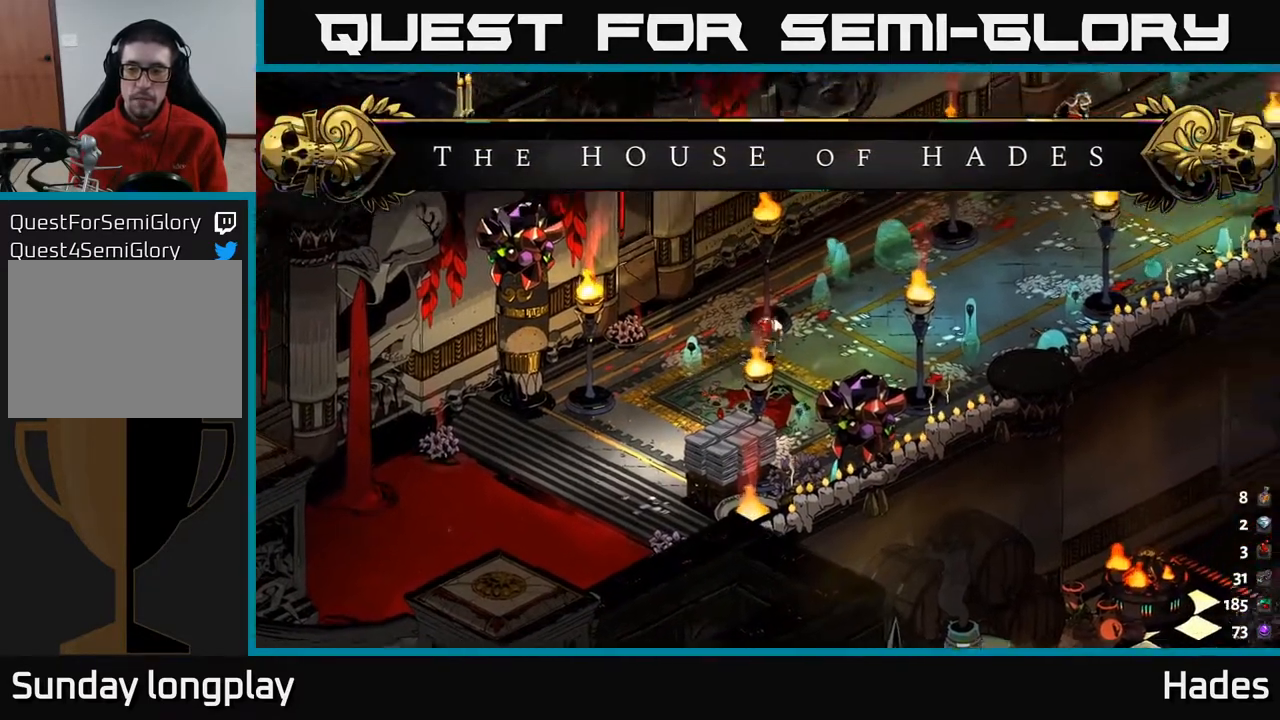
{"buttons": [], "left_stick": "right", "events": []}
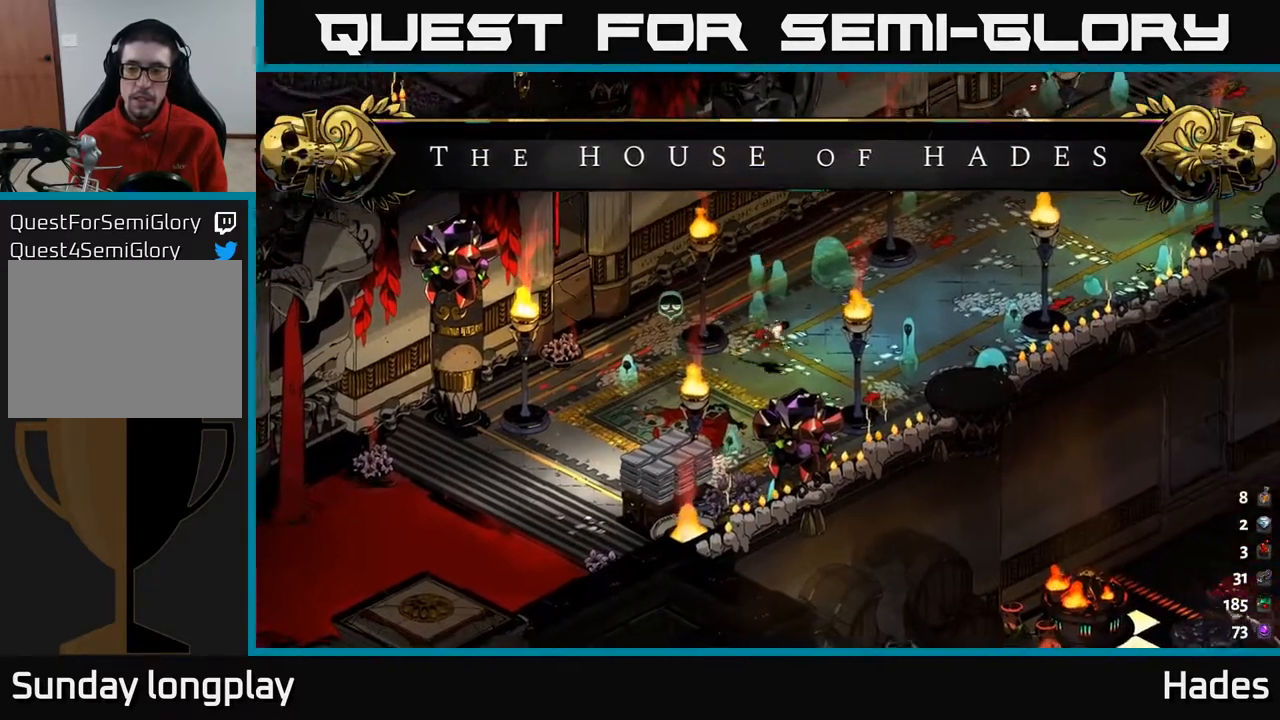
{"buttons": [], "left_stick": "center", "events": [[133, "left_stick", "up-right"], [233, "left_stick", "center"]]}
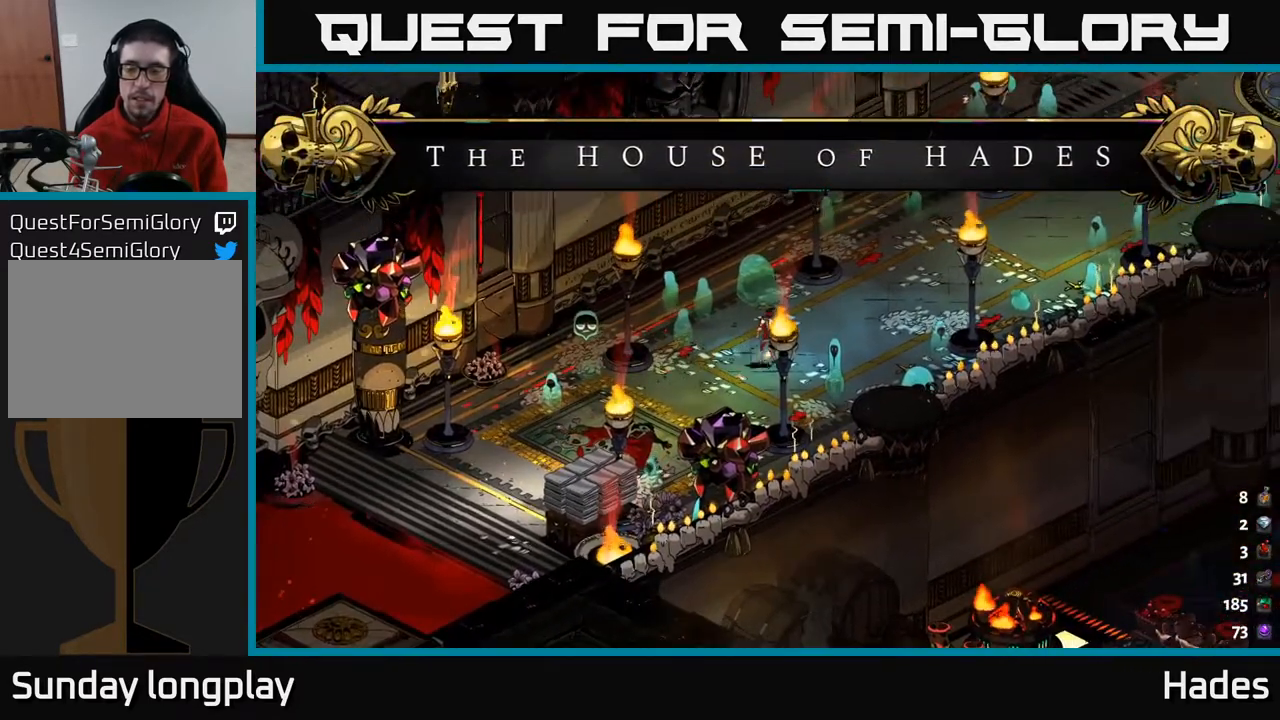
{"buttons": [], "left_stick": "center", "events": []}
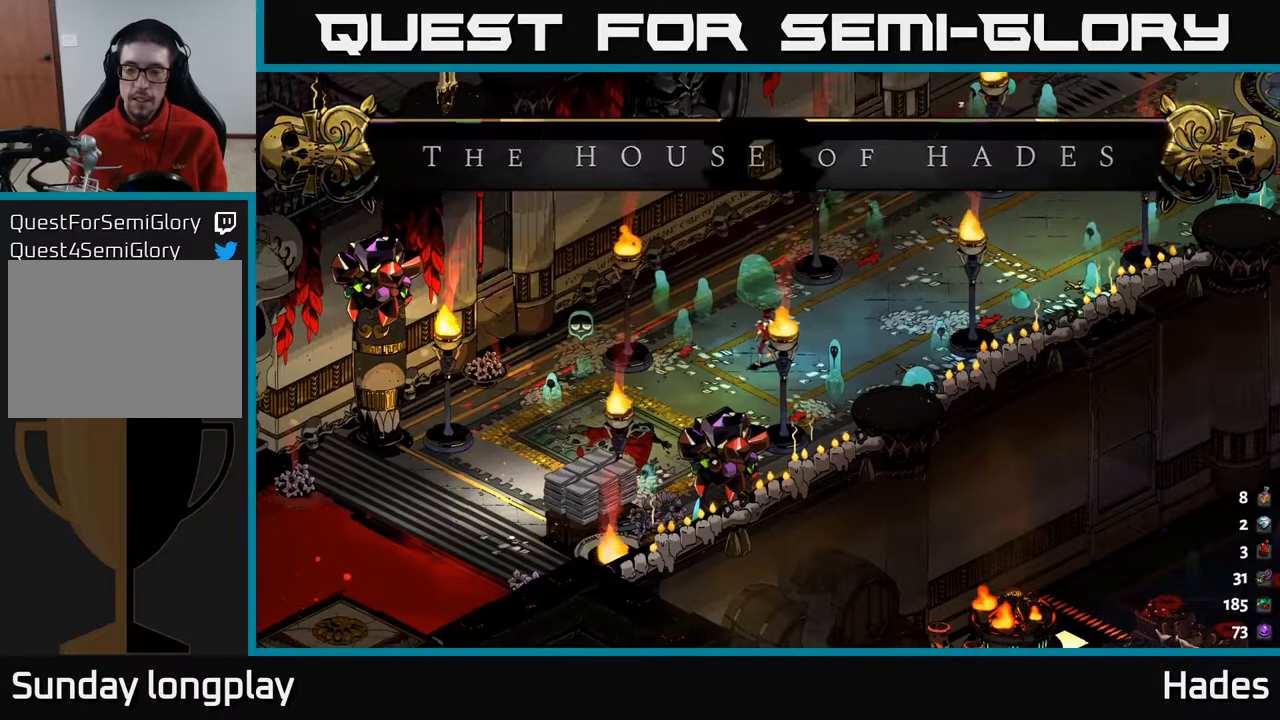
{"buttons": [], "left_stick": "center", "events": []}
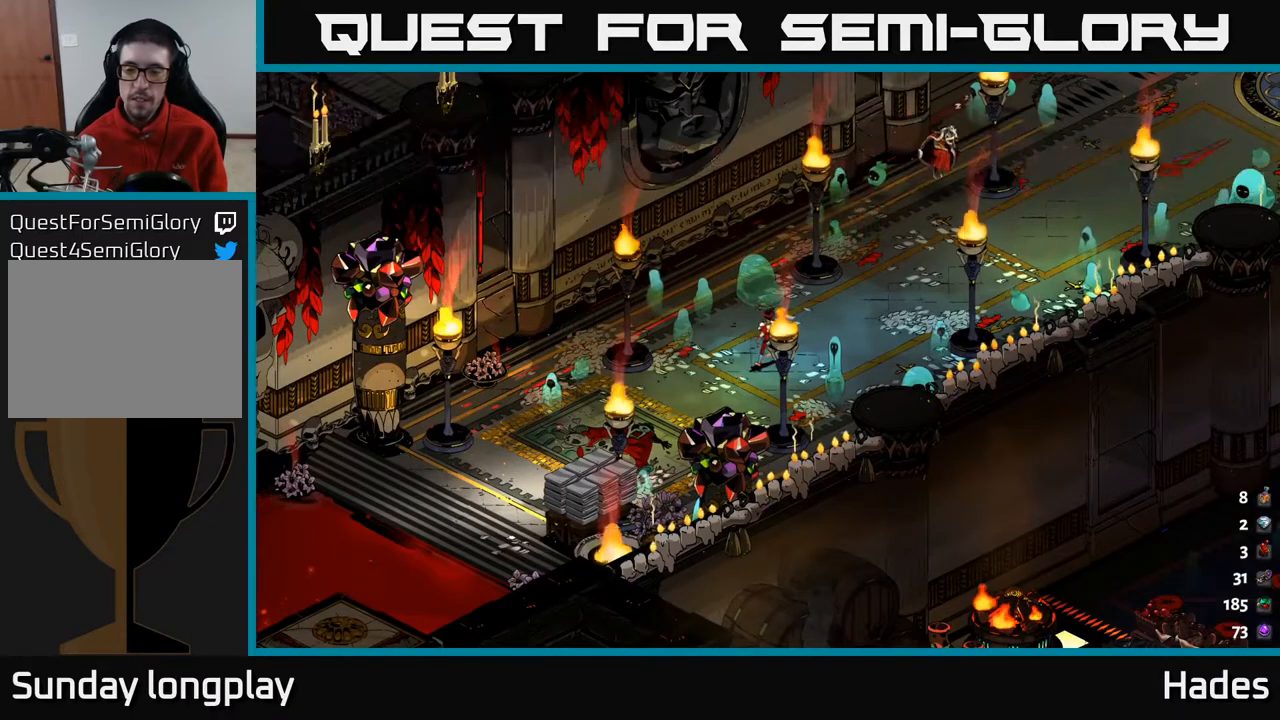
{"buttons": [], "left_stick": "center", "events": []}
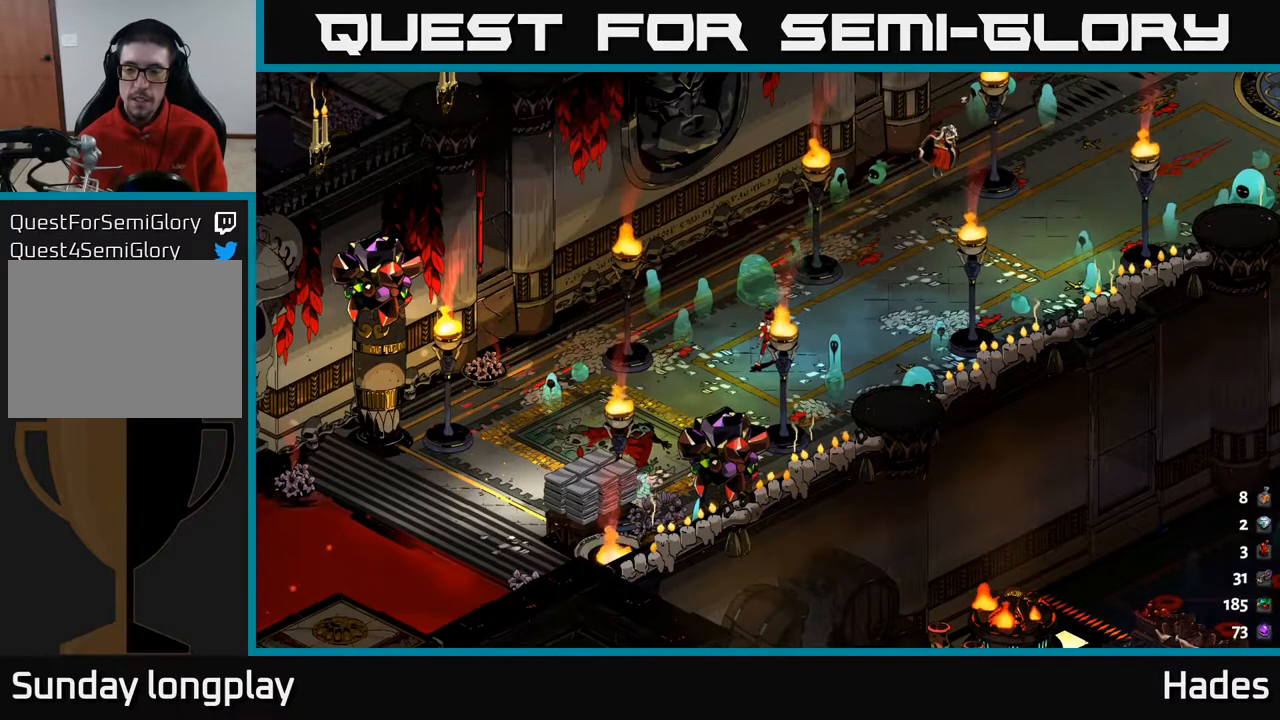
{"buttons": [], "left_stick": "center", "events": [[150, "left_stick", "up"], [400, "left_stick", "center"]]}
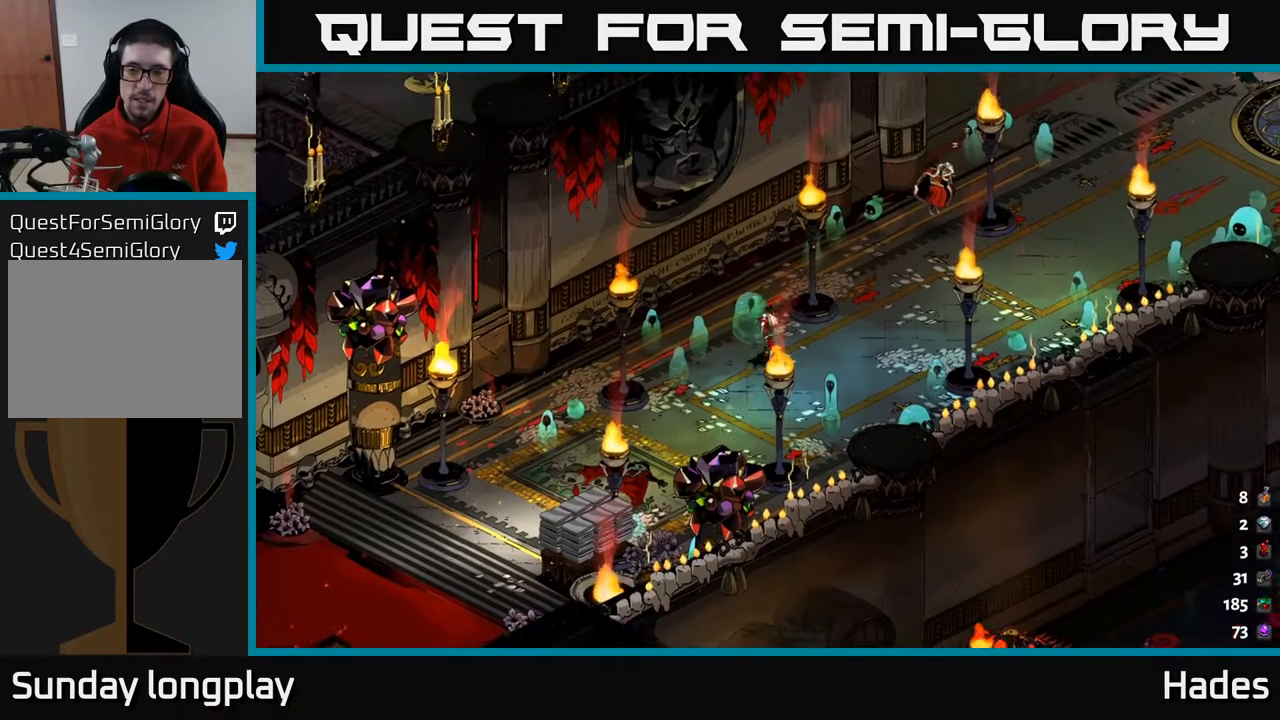
{"buttons": [], "left_stick": "center", "events": []}
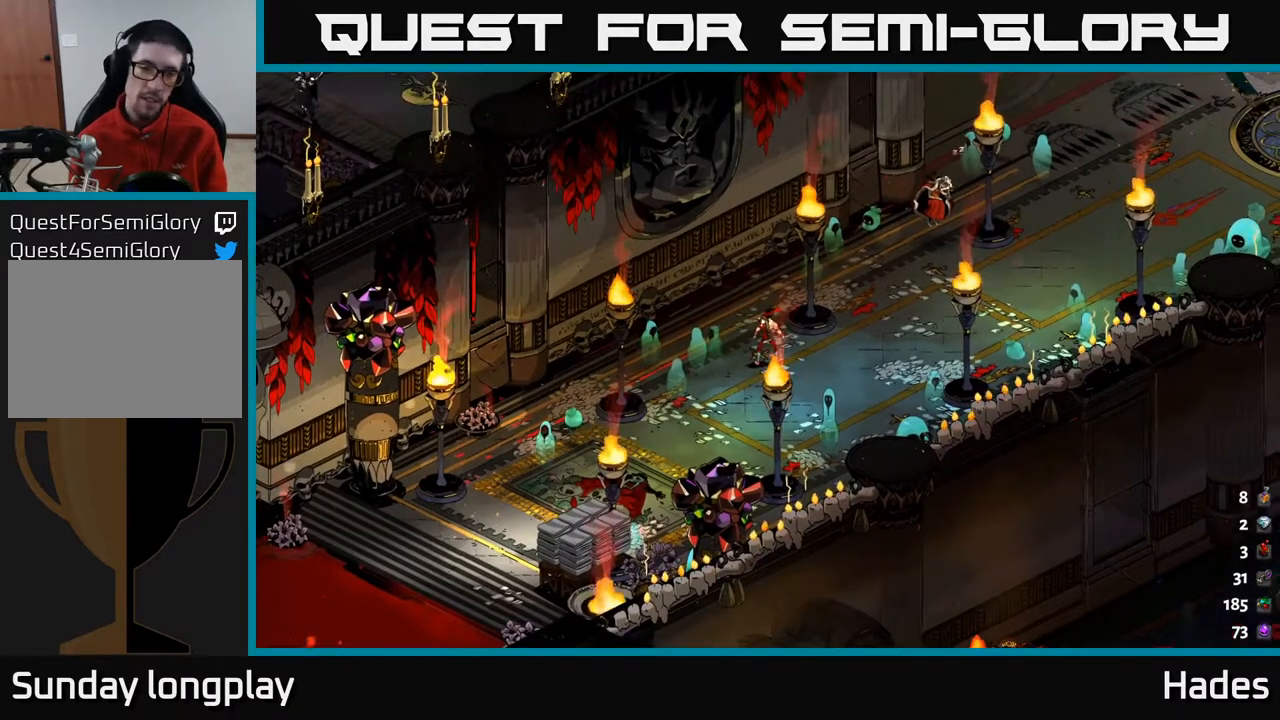
{"buttons": [], "left_stick": "right", "events": [[67, "left_stick", "right"]]}
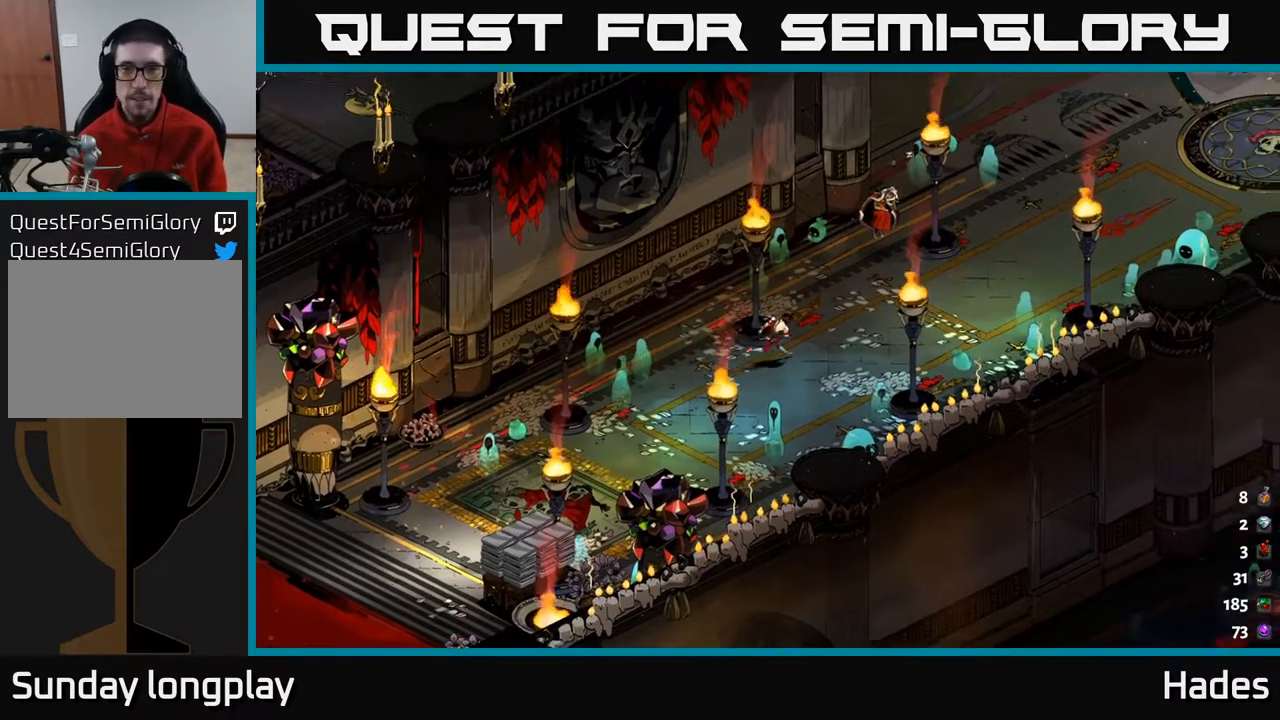
{"buttons": [], "left_stick": "center", "events": [[67, "left_stick", "up-right"], [483, "left_stick", "center"]]}
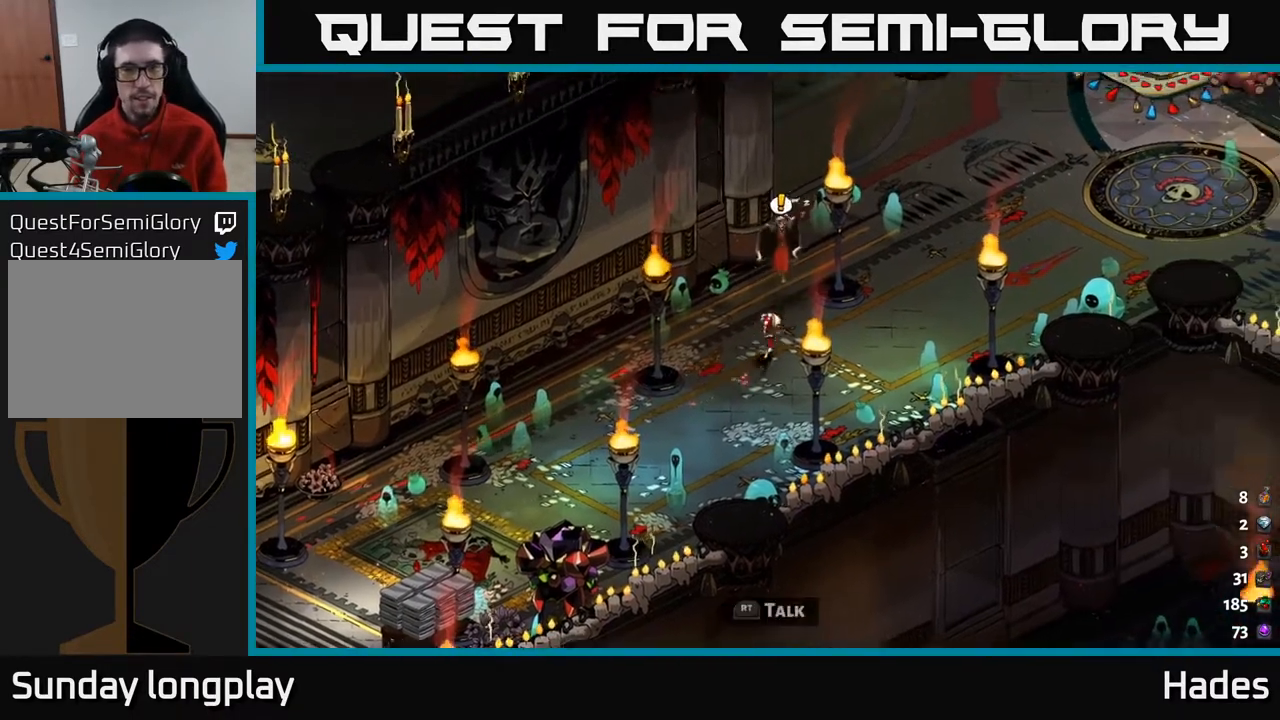
{"buttons": [], "left_stick": "center", "events": []}
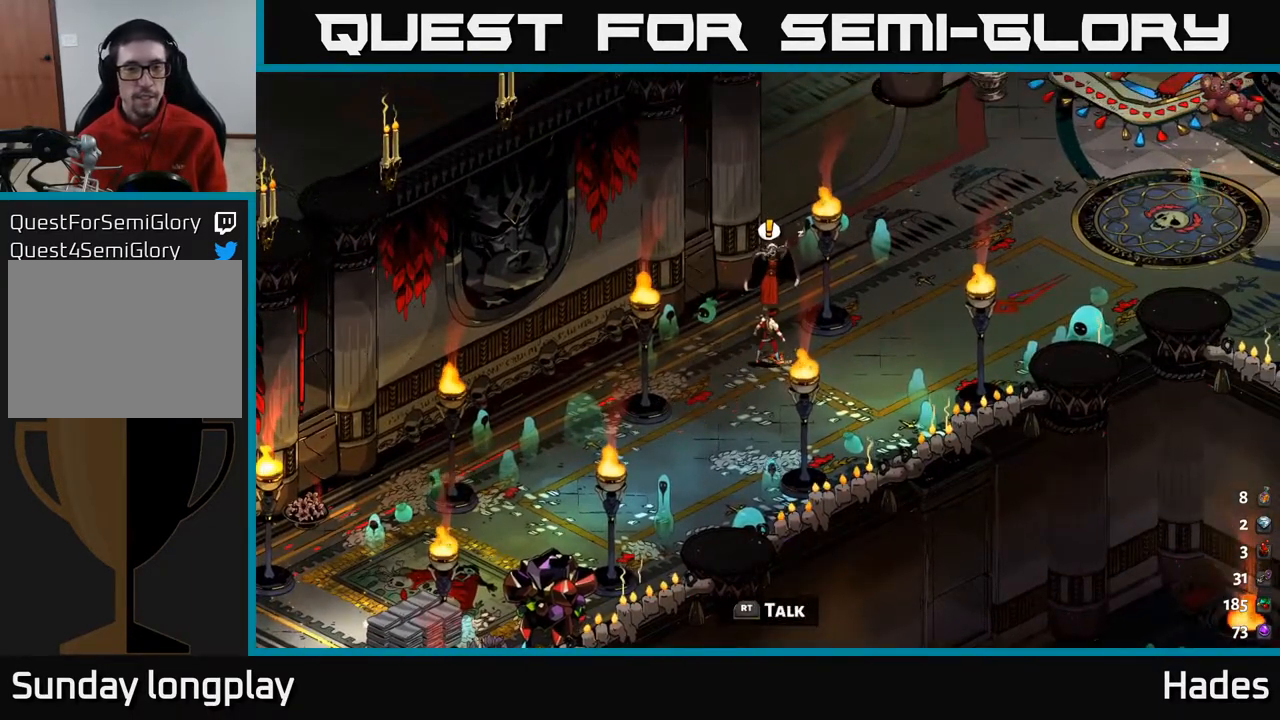
{"buttons": [], "left_stick": "center", "events": [[183, "R2", "down"], [283, "R2", "up"]]}